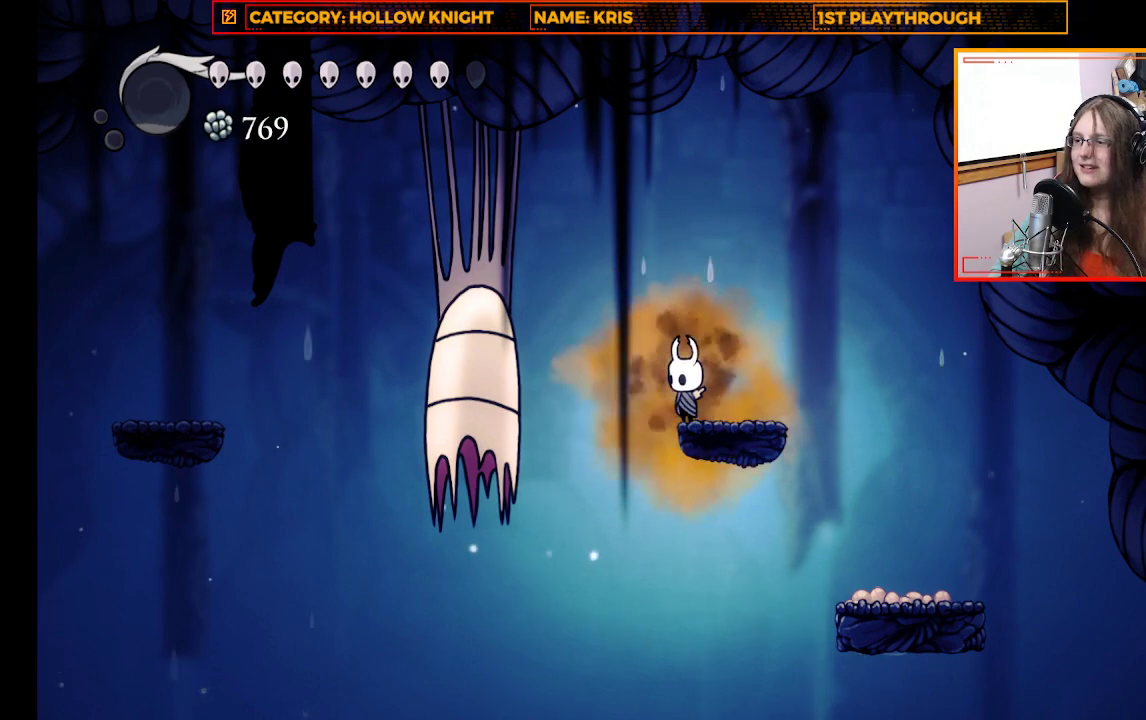
Gameplay with a controller (Xbox layout); each line is a JSON object with the inputs held at the frame after it. "events" lists button and stick changes between this image and that frame as [ms after this image, input, new state], when the widget could be followed in between.
{"buttons": ["Y"], "left_stick": "center", "right_stick": "center", "events": [[33, "Y", "down"]]}
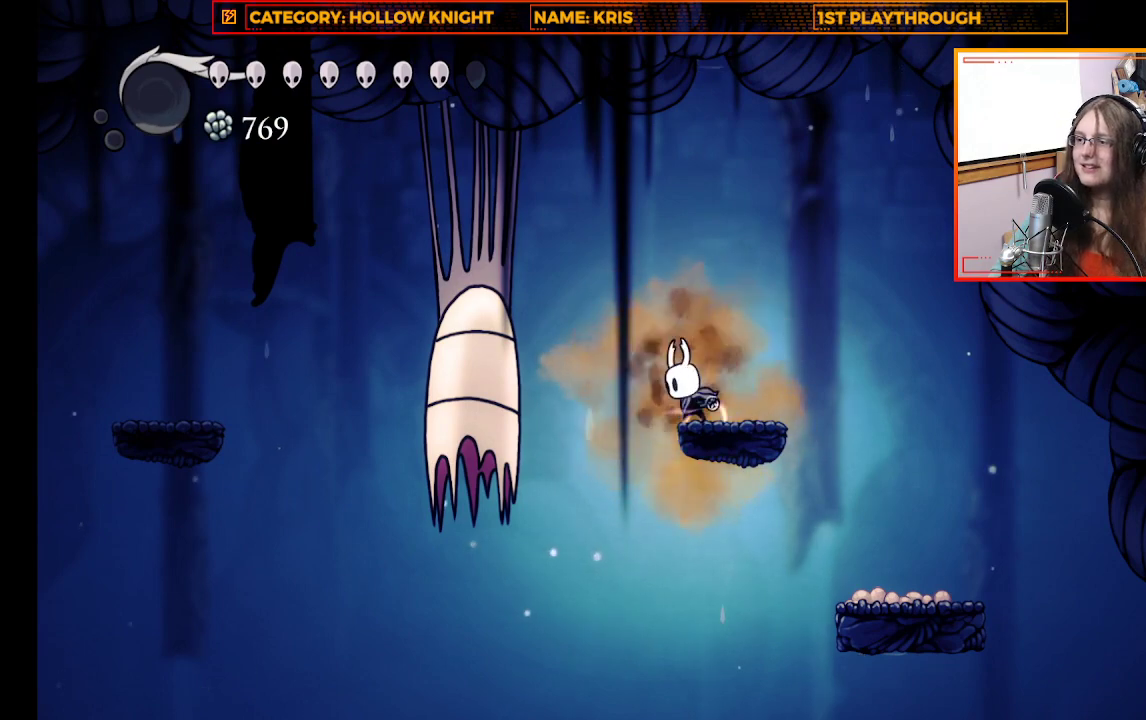
{"buttons": ["Y"], "left_stick": "center", "right_stick": "center", "events": []}
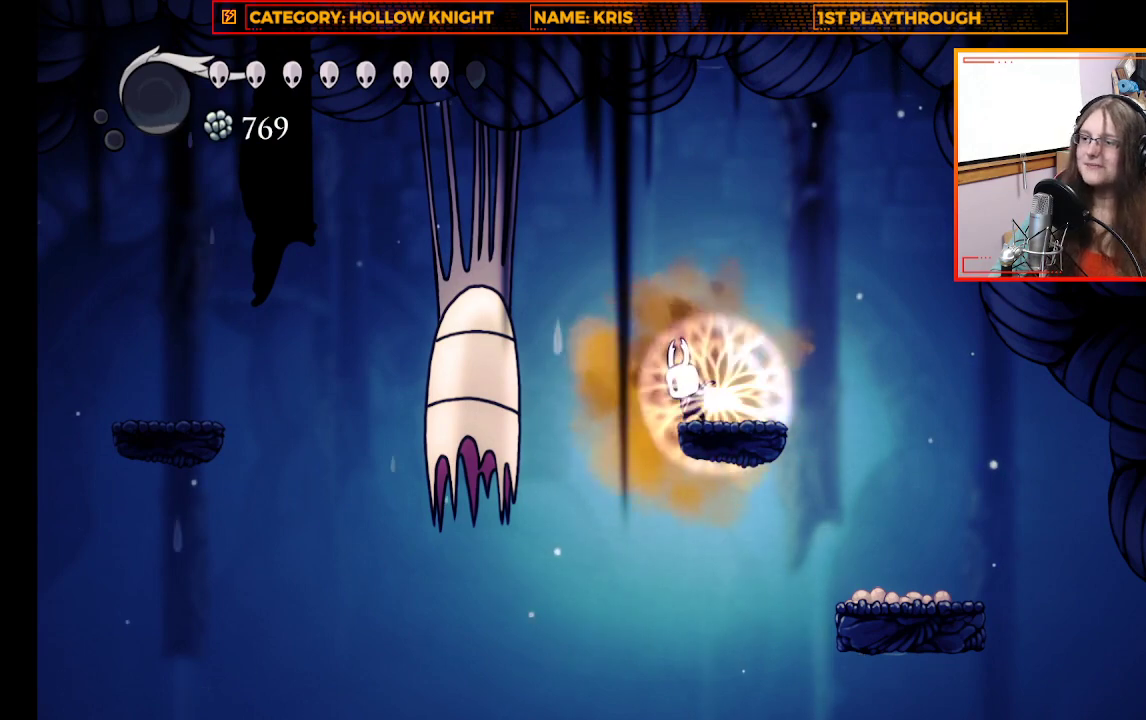
{"buttons": [], "left_stick": "center", "right_stick": "center", "events": [[167, "Y", "up"]]}
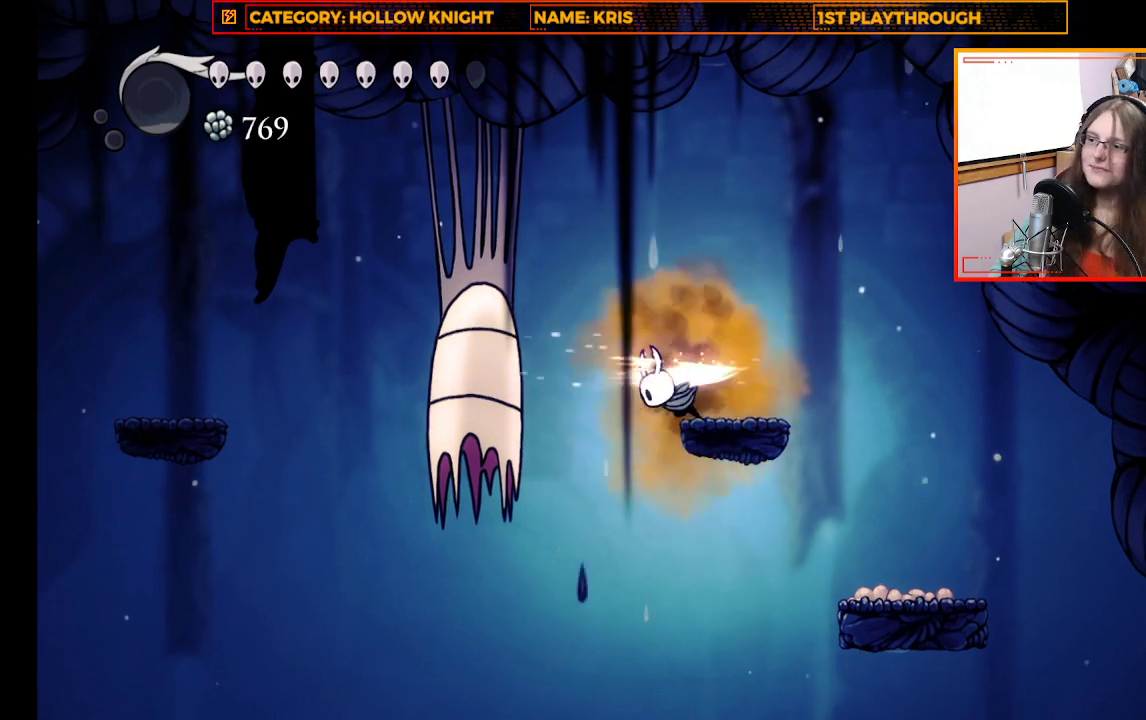
{"buttons": [], "left_stick": "right", "right_stick": "center", "events": [[500, "left_stick", "right"]]}
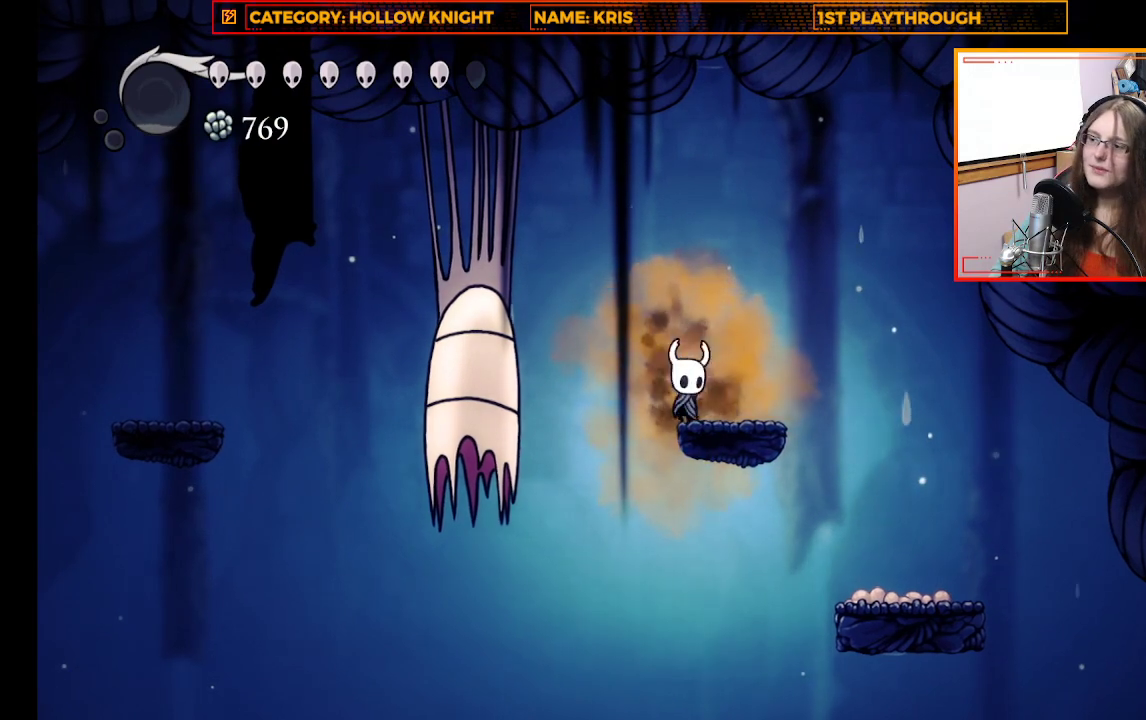
{"buttons": [], "left_stick": "center", "right_stick": "center", "events": [[500, "left_stick", "center"]]}
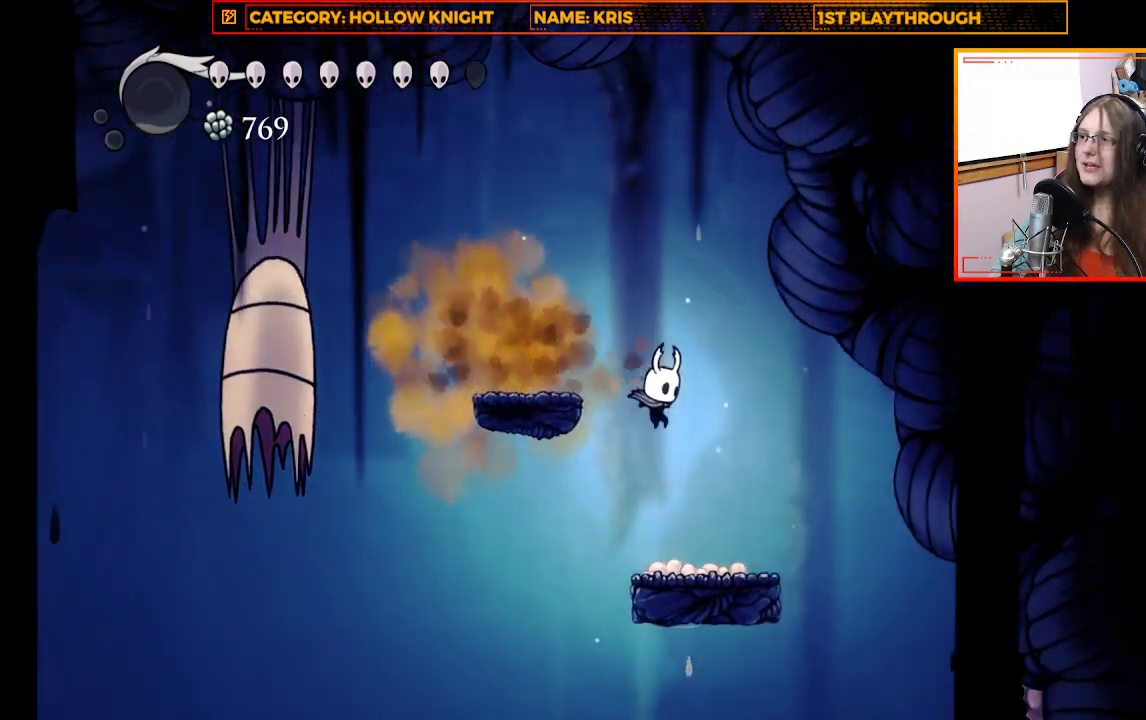
{"buttons": [], "left_stick": "center", "right_stick": "center", "events": []}
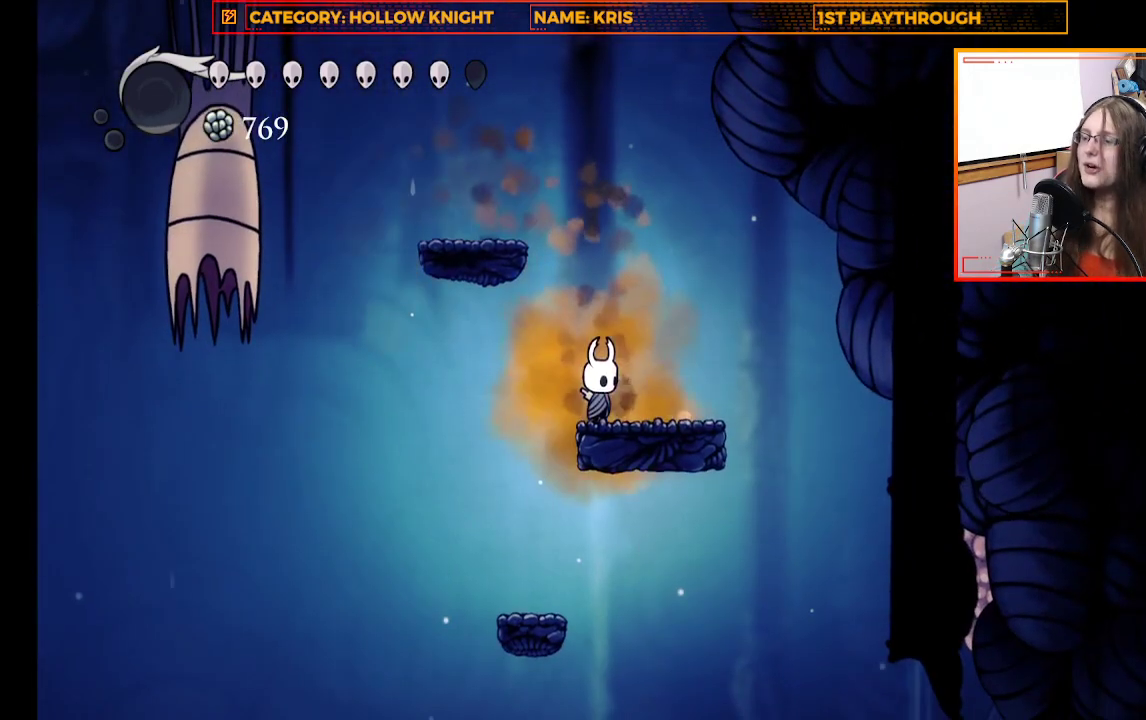
{"buttons": [], "left_stick": "center", "right_stick": "center", "events": [[167, "SELECT", "down"], [333, "SELECT", "up"]]}
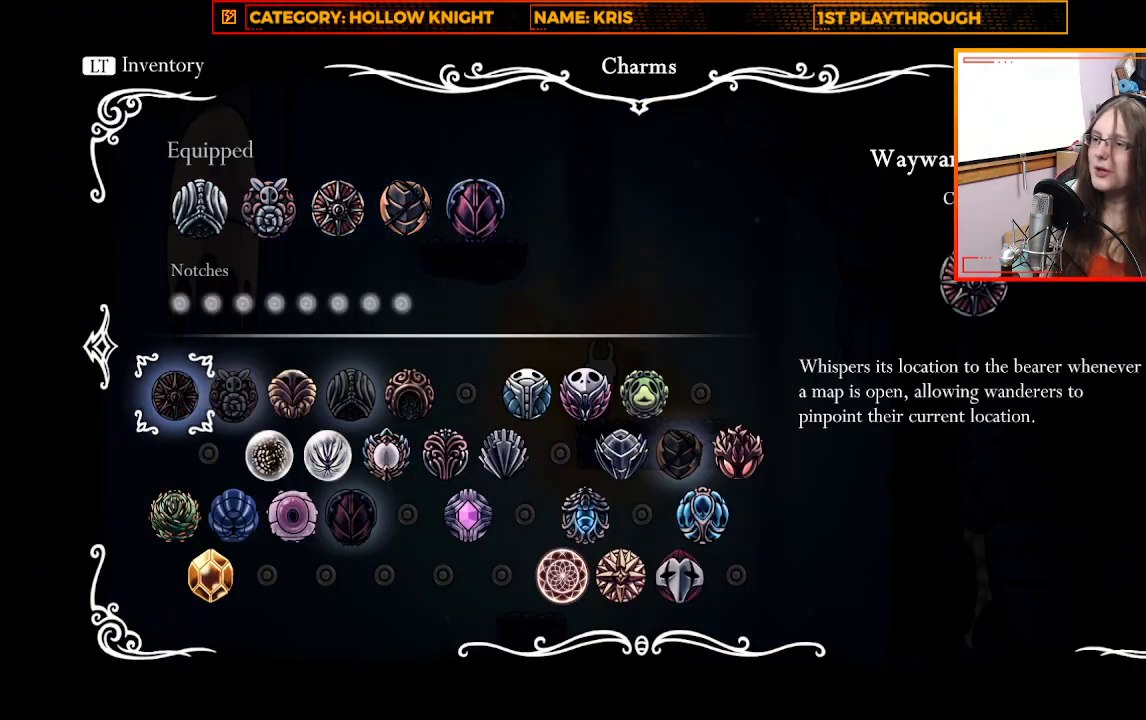
{"buttons": ["B"], "left_stick": "center", "right_stick": "center", "events": [[400, "B", "down"]]}
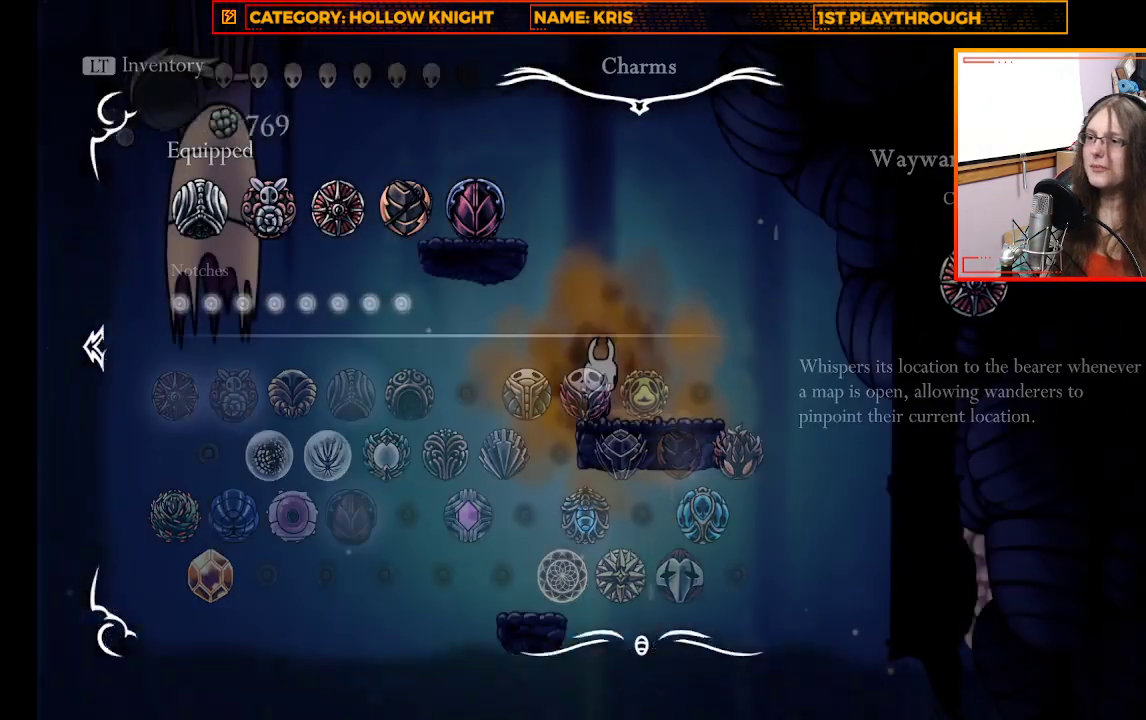
{"buttons": ["L1"], "left_stick": "center", "right_stick": "center", "events": [[33, "B", "up"], [500, "L1", "down"]]}
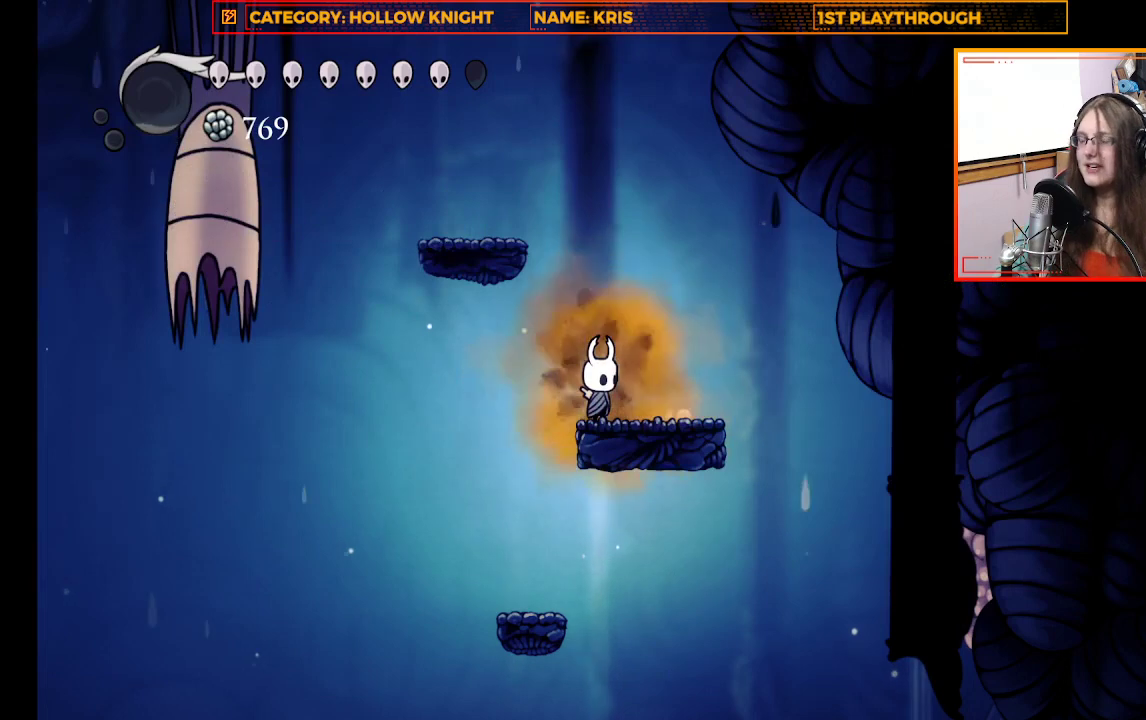
{"buttons": ["L1"], "left_stick": "center", "right_stick": "center", "events": []}
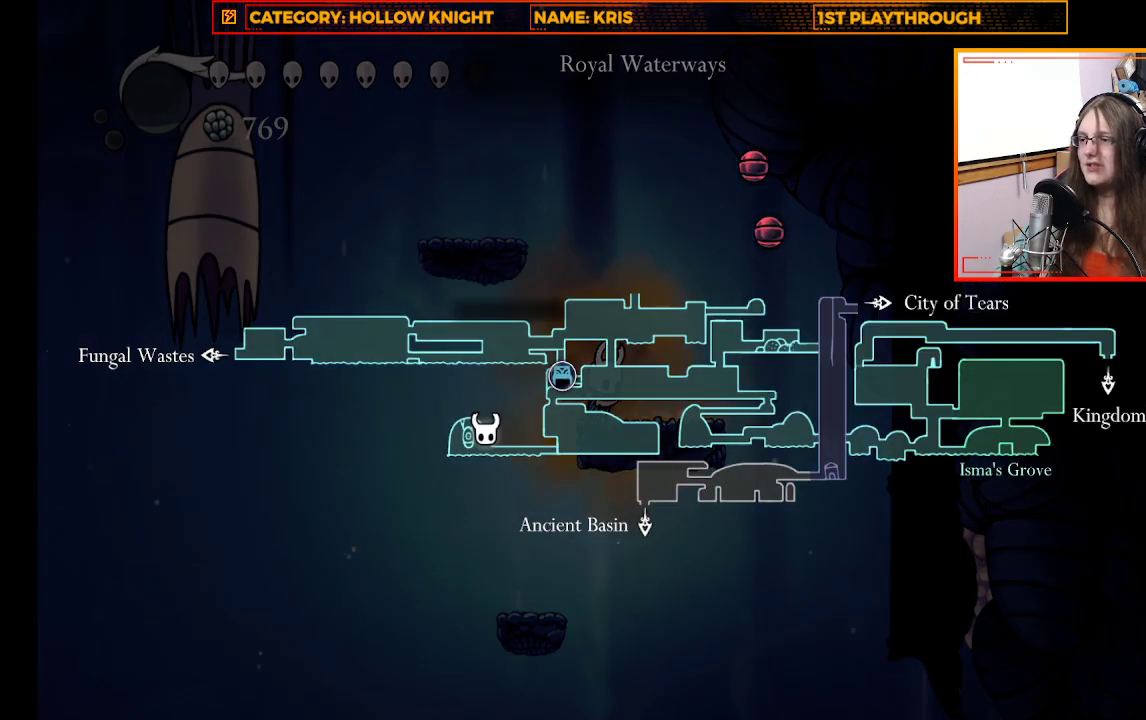
{"buttons": ["L1"], "left_stick": "center", "right_stick": "center", "events": []}
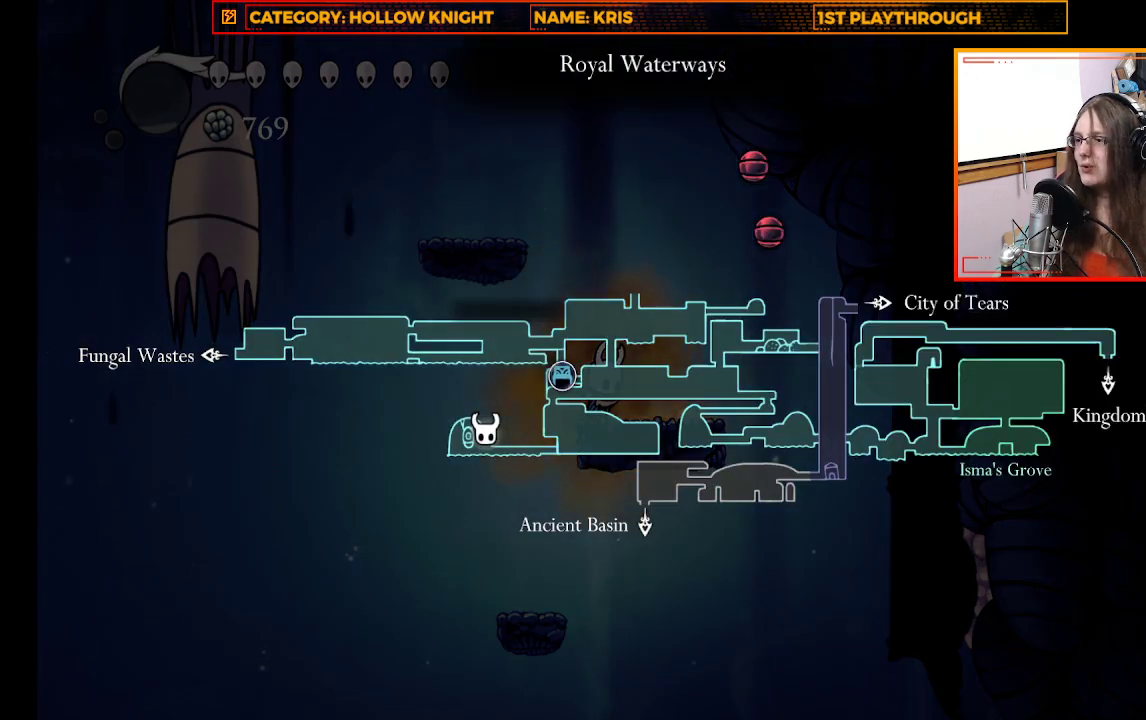
{"buttons": ["L1"], "left_stick": "center", "right_stick": "center", "events": []}
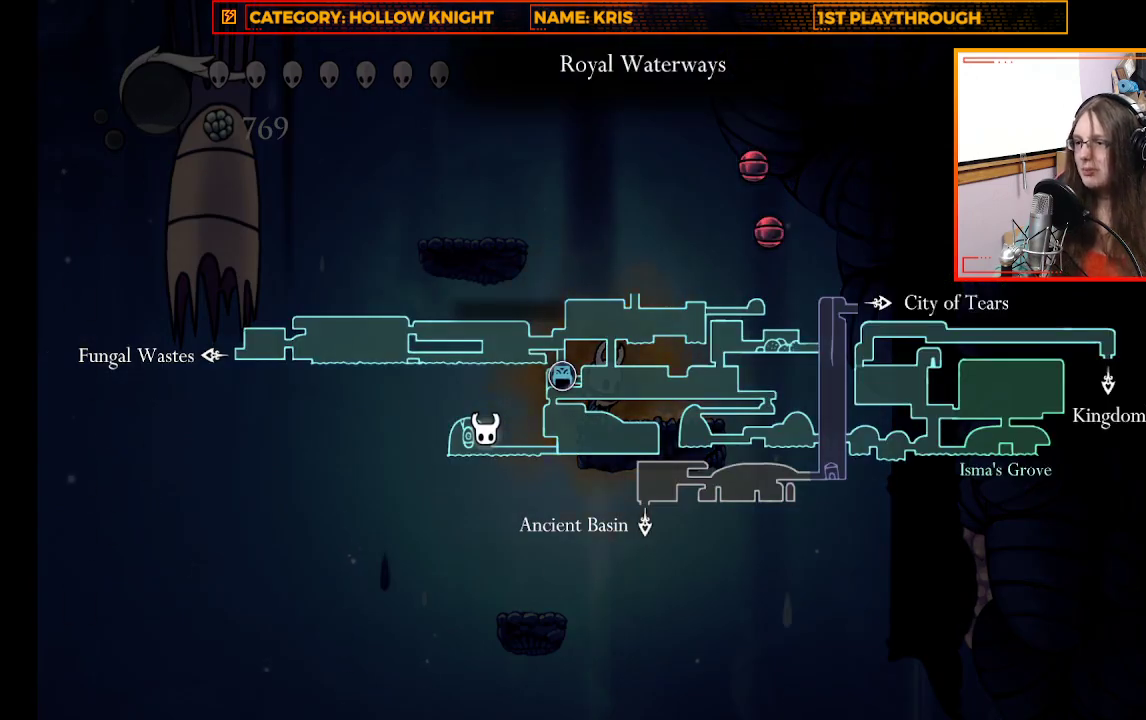
{"buttons": ["L1"], "left_stick": "center", "right_stick": "center", "events": []}
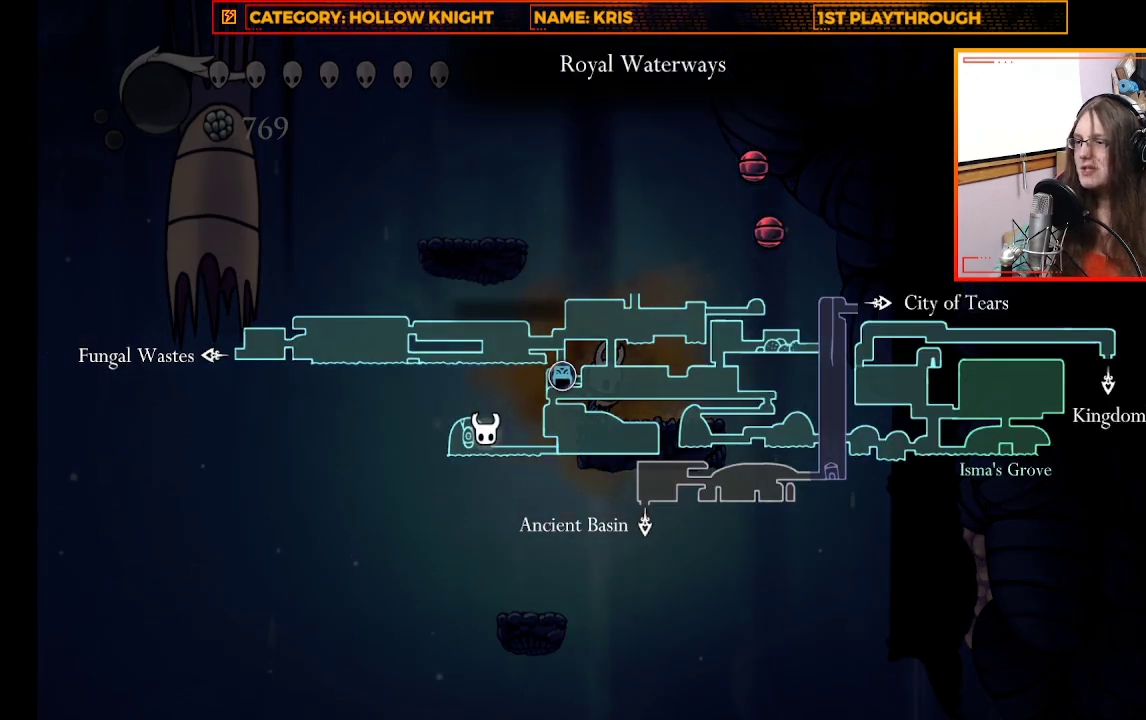
{"buttons": ["L1"], "left_stick": "center", "right_stick": "center", "events": []}
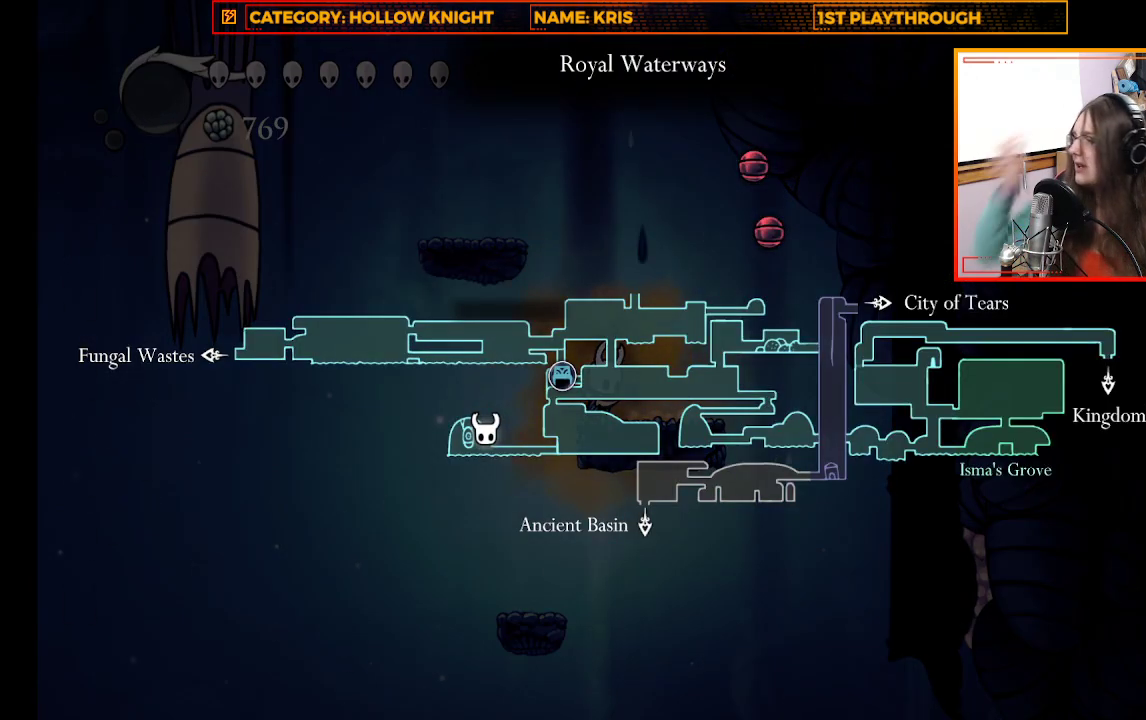
{"buttons": ["L1"], "left_stick": "center", "right_stick": "center", "events": []}
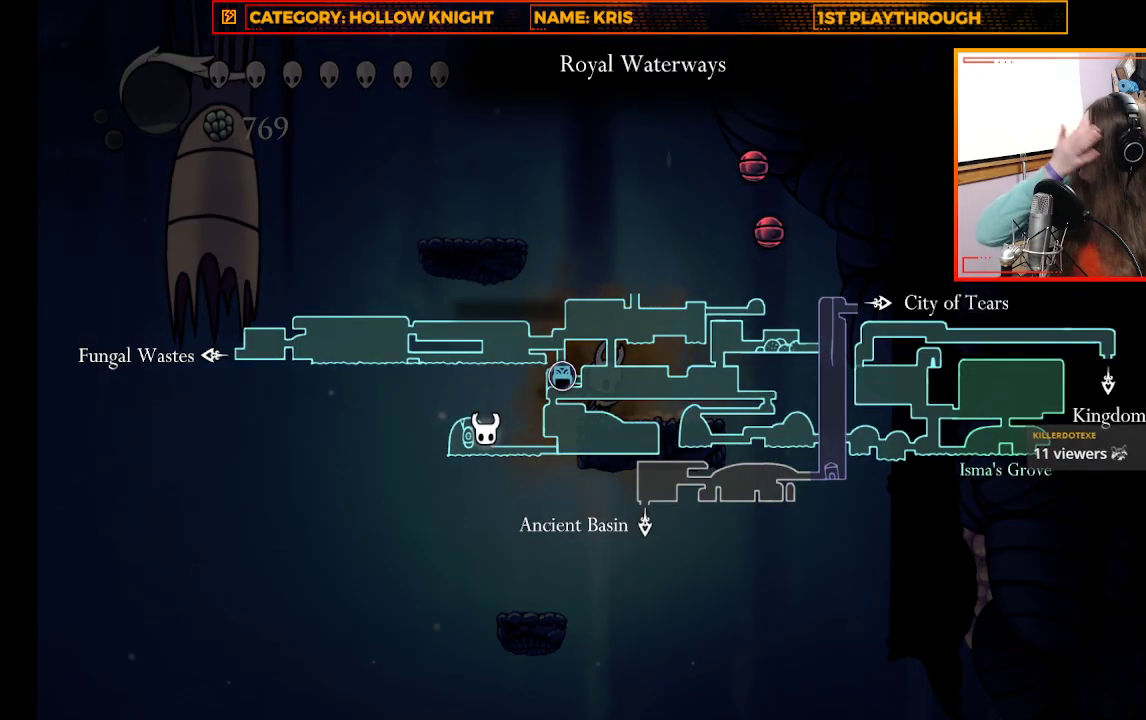
{"buttons": ["L1"], "left_stick": "center", "right_stick": "center", "events": []}
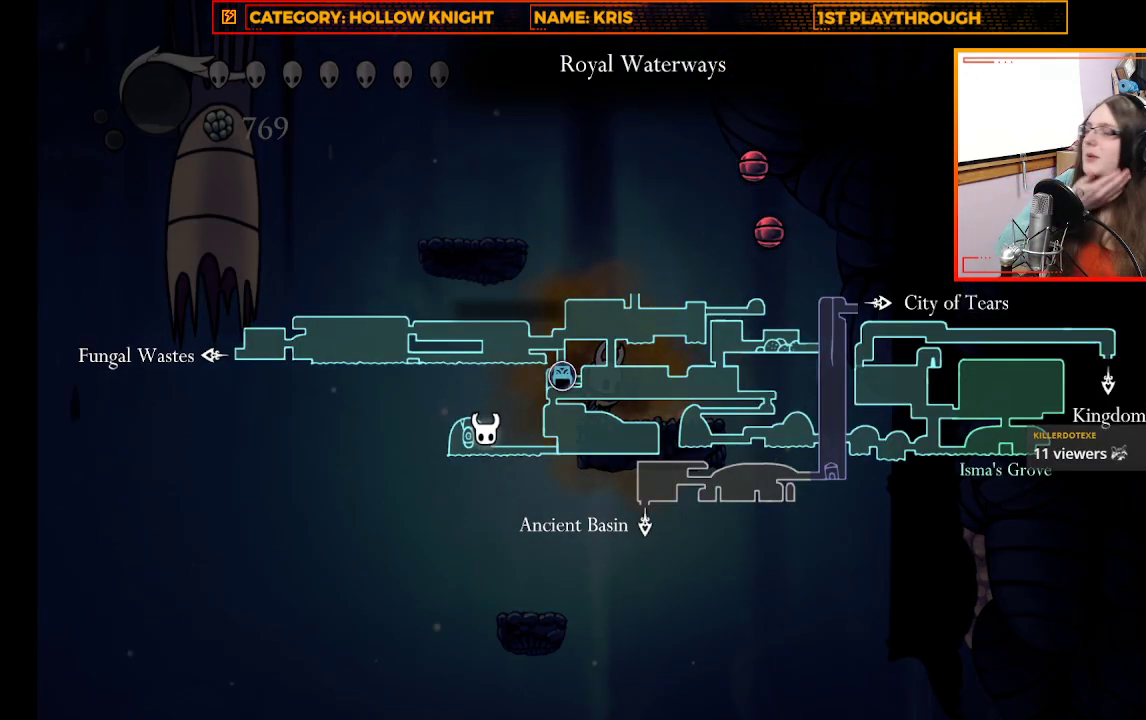
{"buttons": ["L1"], "left_stick": "center", "right_stick": "center", "events": []}
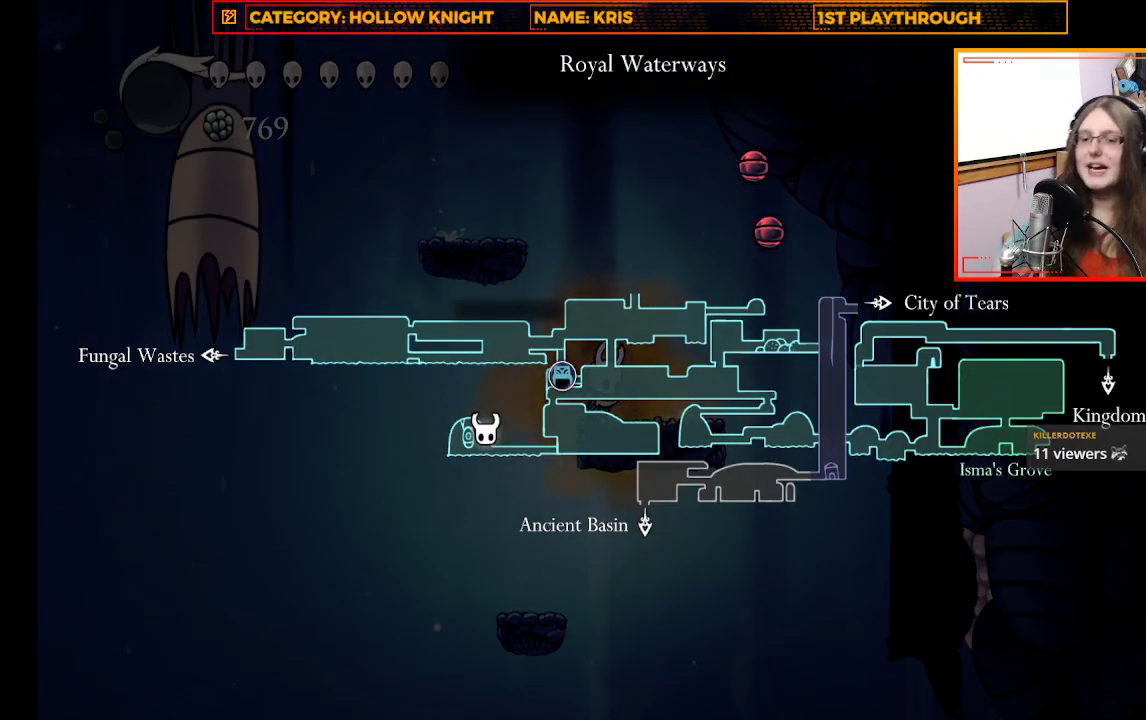
{"buttons": ["L1"], "left_stick": "center", "right_stick": "center", "events": []}
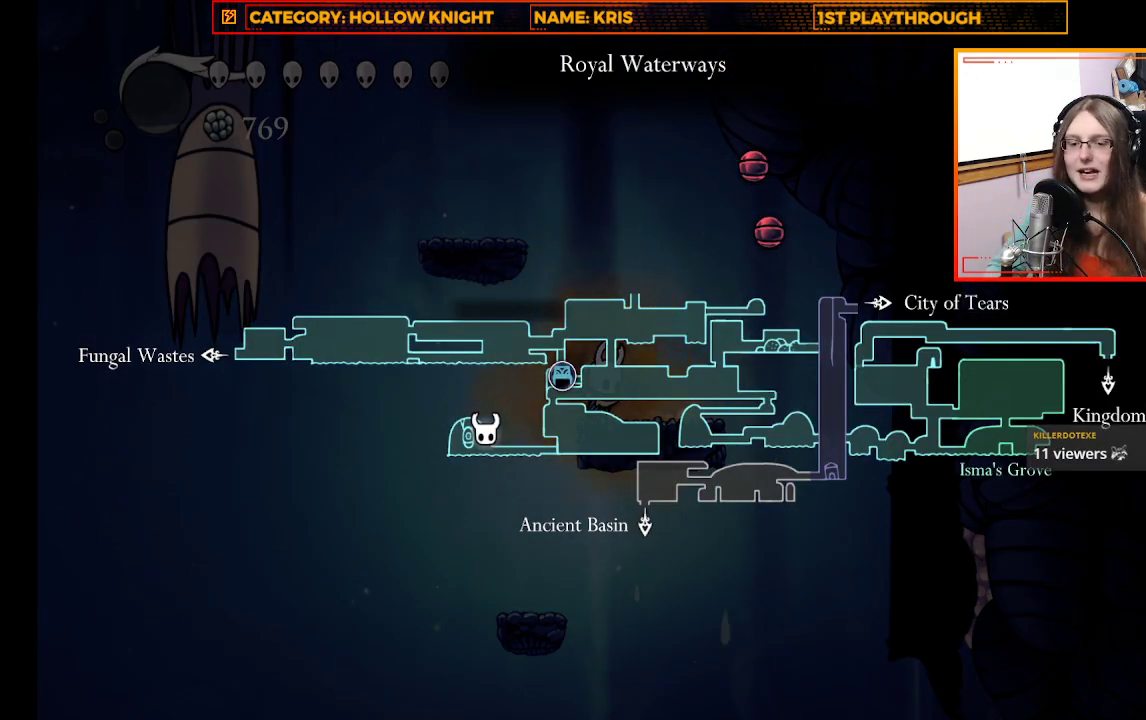
{"buttons": ["L1"], "left_stick": "center", "right_stick": "center", "events": []}
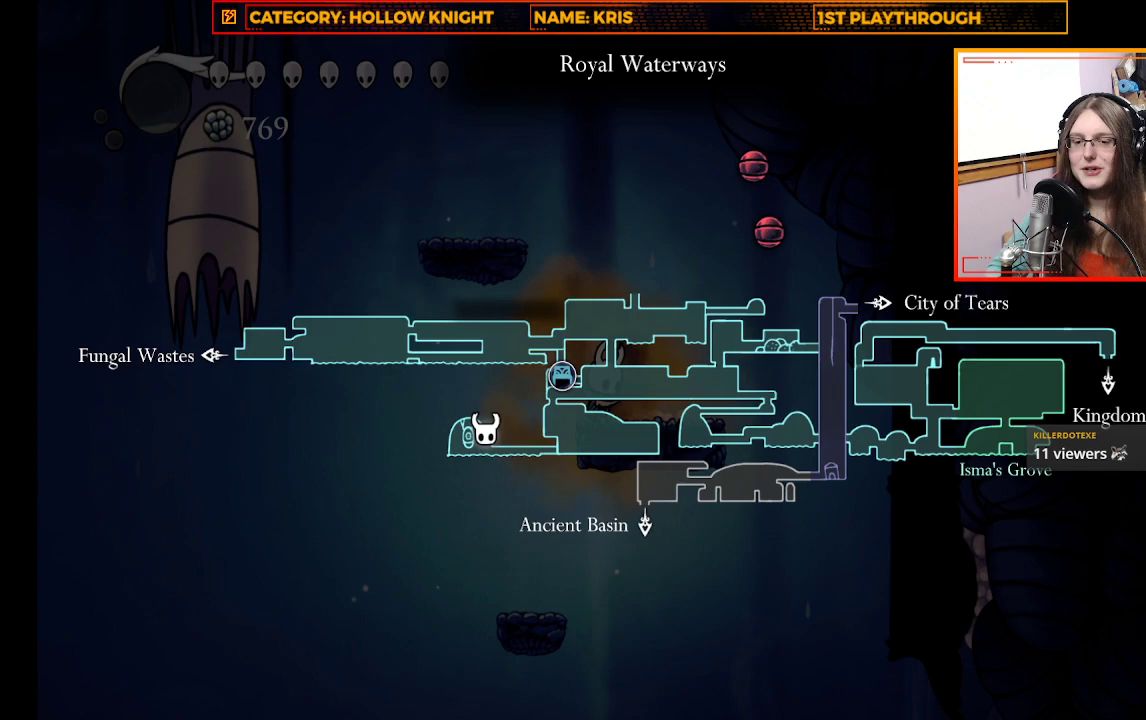
{"buttons": ["L1"], "left_stick": "center", "right_stick": "center", "events": []}
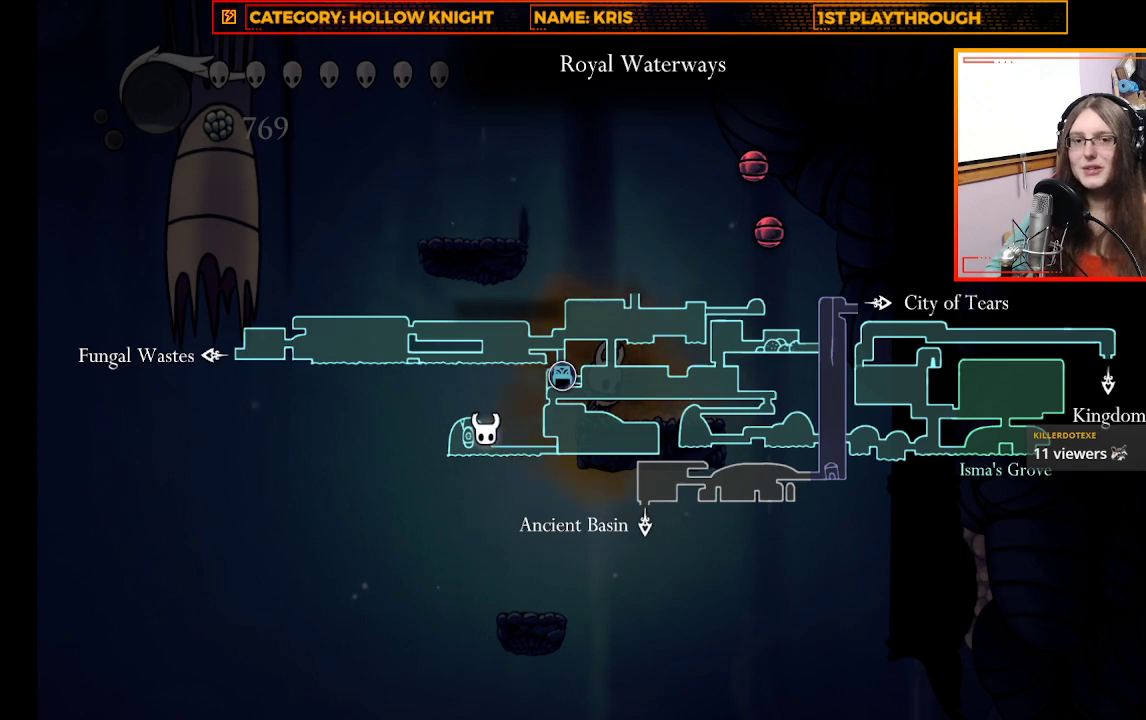
{"buttons": ["L1"], "left_stick": "center", "right_stick": "center", "events": []}
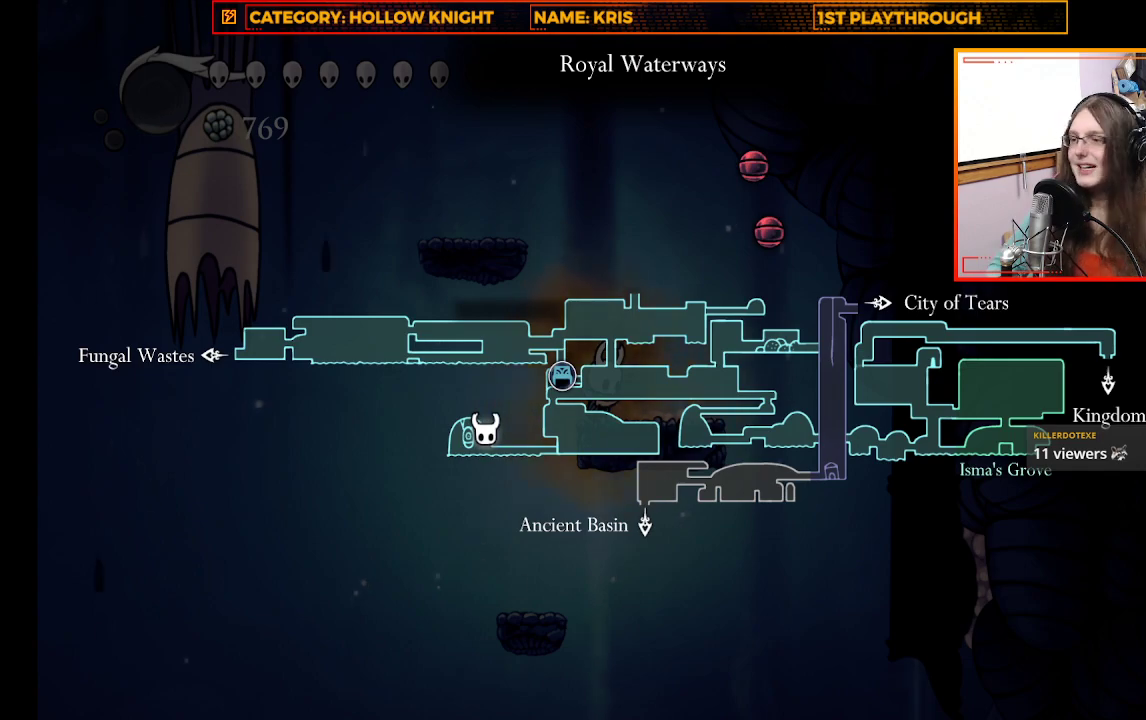
{"buttons": [], "left_stick": "center", "right_stick": "center", "events": [[333, "L1", "up"]]}
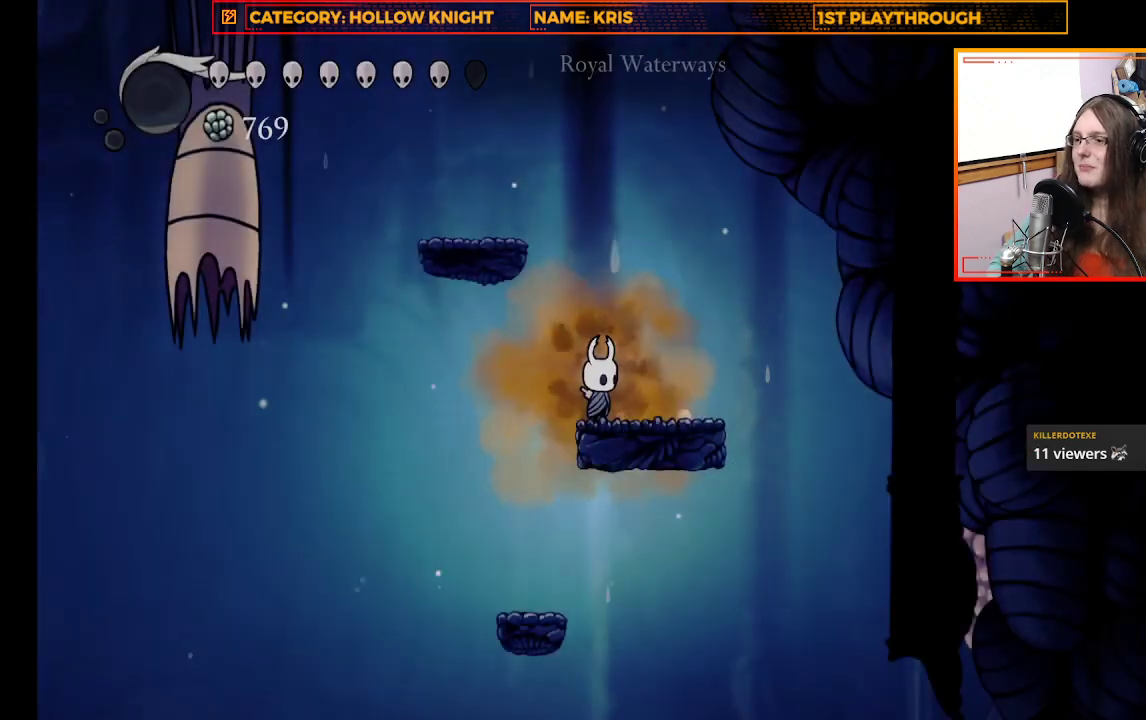
{"buttons": [], "left_stick": "up-left", "right_stick": "center", "events": [[233, "left_stick", "up-left"]]}
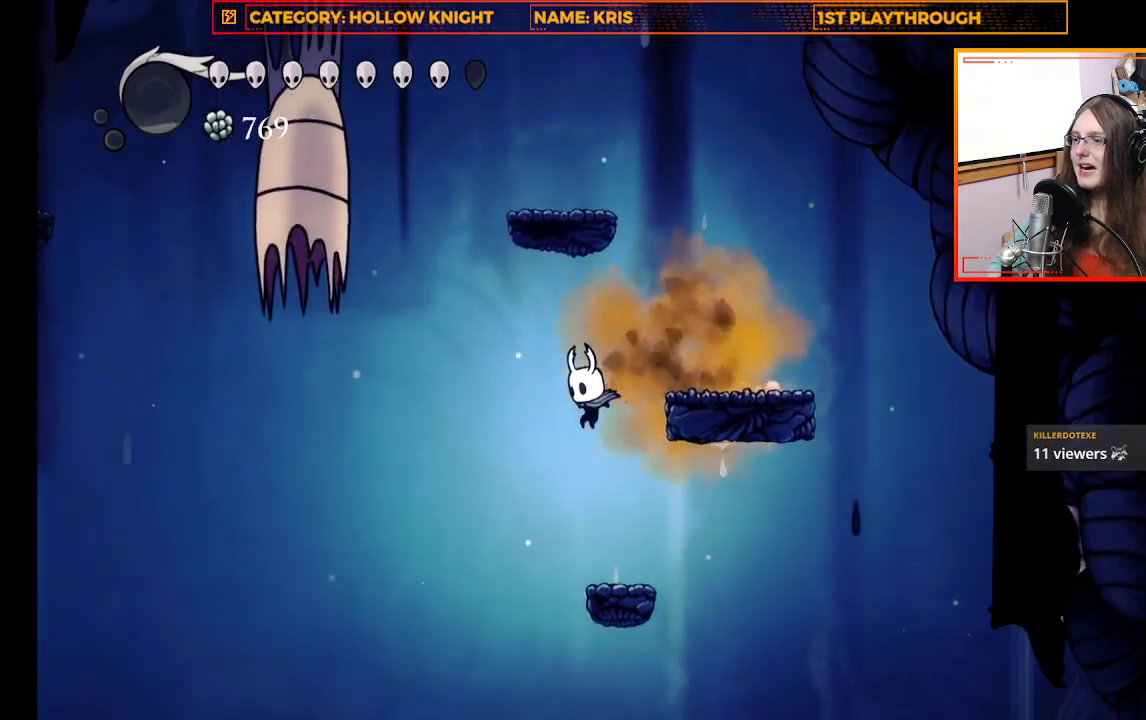
{"buttons": [], "left_stick": "right", "right_stick": "center", "events": [[33, "left_stick", "center"], [300, "left_stick", "right"]]}
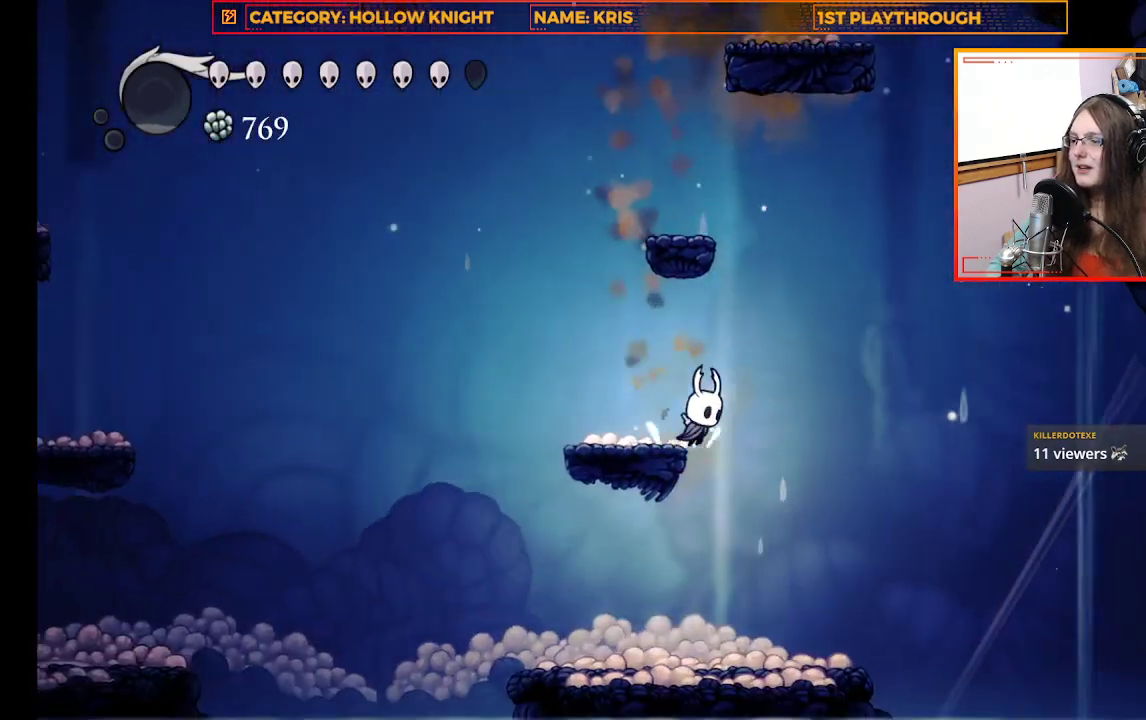
{"buttons": [], "left_stick": "right", "right_stick": "center", "events": [[100, "left_stick", "center"], [467, "left_stick", "right"]]}
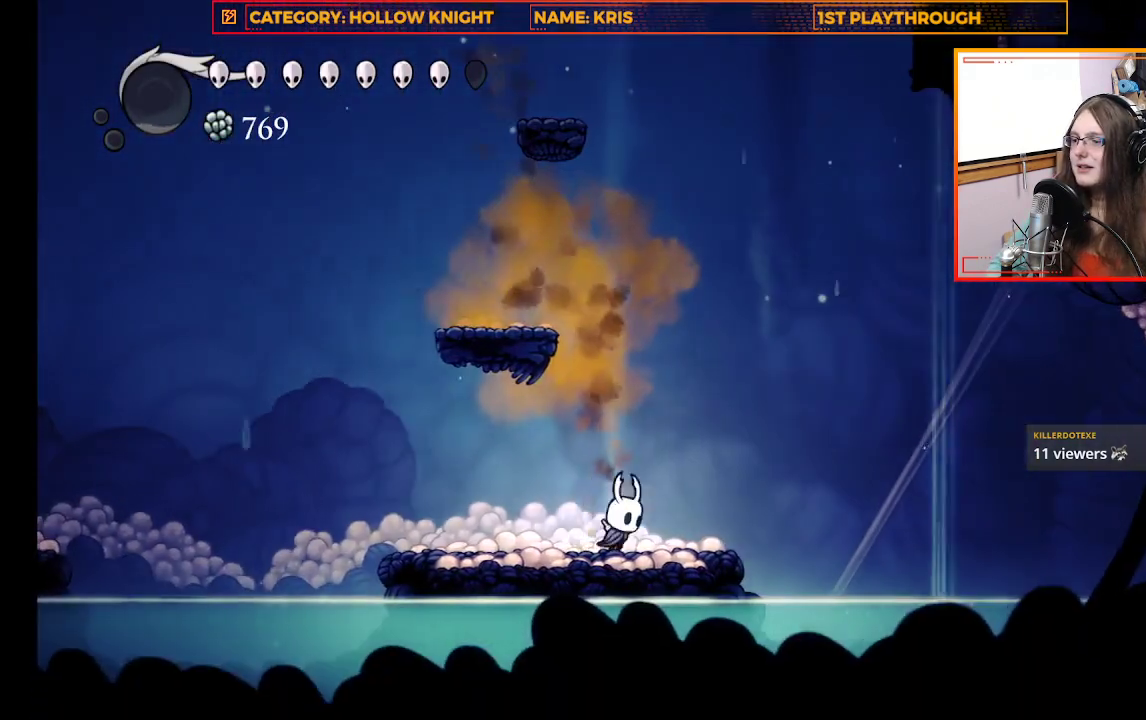
{"buttons": ["A"], "left_stick": "right", "right_stick": "center", "events": [[333, "A", "down"]]}
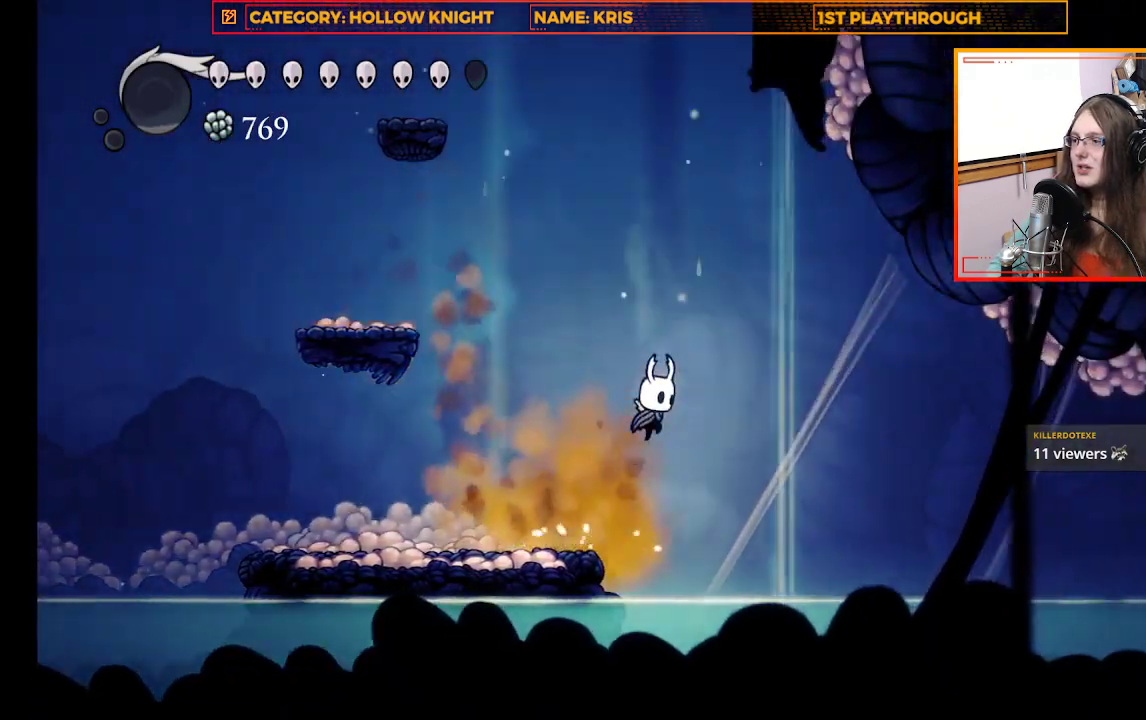
{"buttons": [], "left_stick": "right", "right_stick": "center", "events": [[67, "A", "up"], [267, "R2", "down"], [500, "R2", "up"]]}